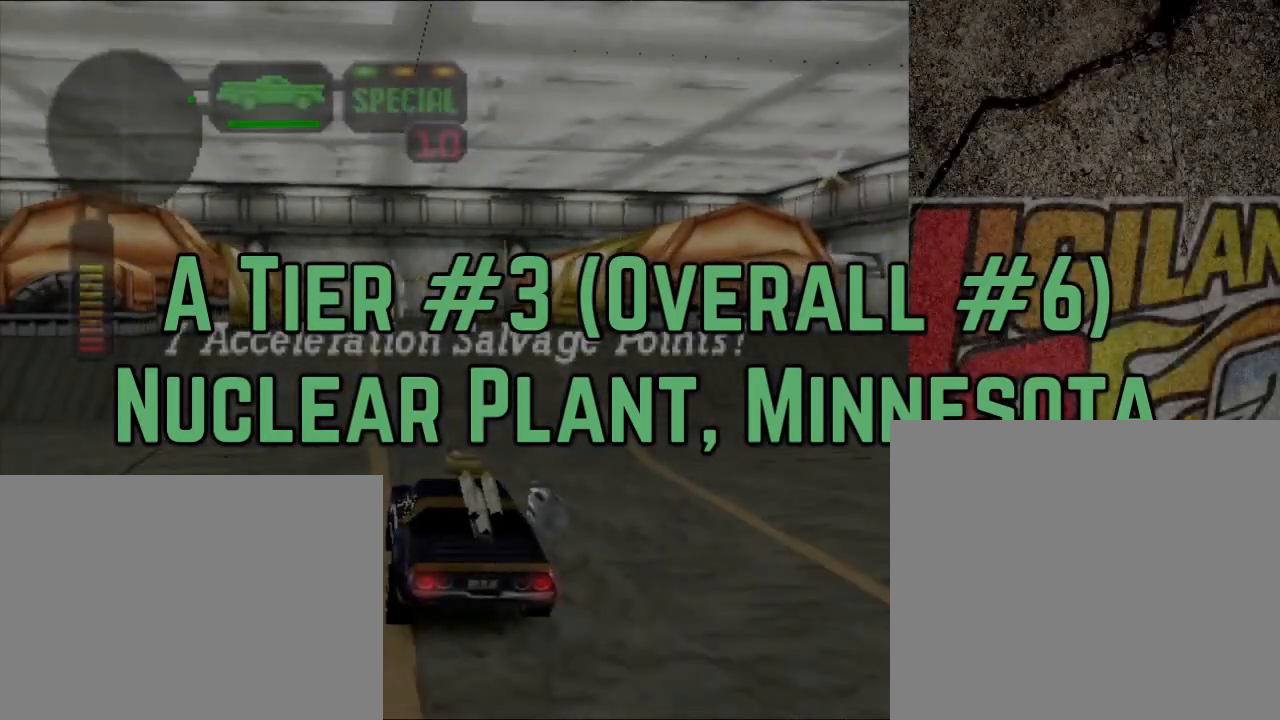
Gameplay with a controller (Xbox layout); each line is a JSON object with the inputs held at the frame after it. "events" lists button and stick changes between this image and that frame as [ms after this image, input, new state], when the widget could be followed in between. Not read: R3.
{"buttons": ["X"], "left_stick": "right", "right_stick": "center", "events": [[100, "left_stick", "center"], [150, "R2", "down"], [350, "left_stick", "right"], [417, "X", "down"], [484, "R2", "up"]]}
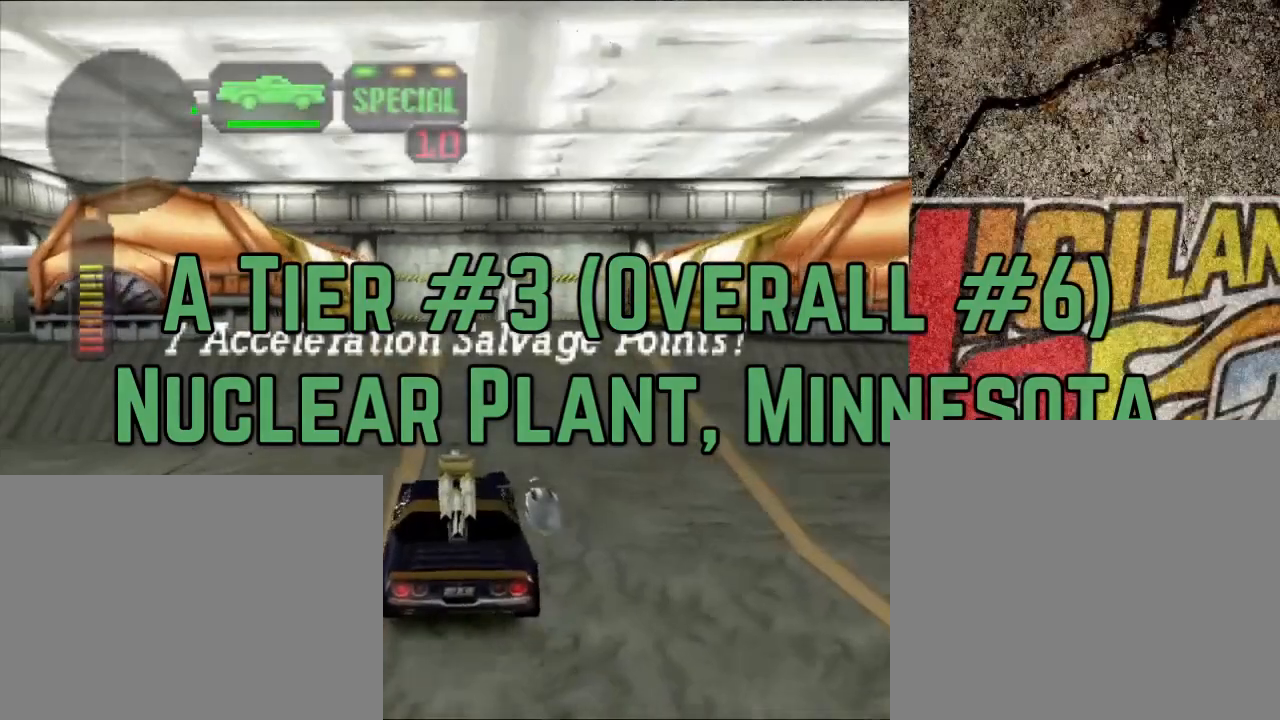
{"buttons": ["X", "R2"], "left_stick": "right", "right_stick": "center", "events": [[233, "R2", "down"]]}
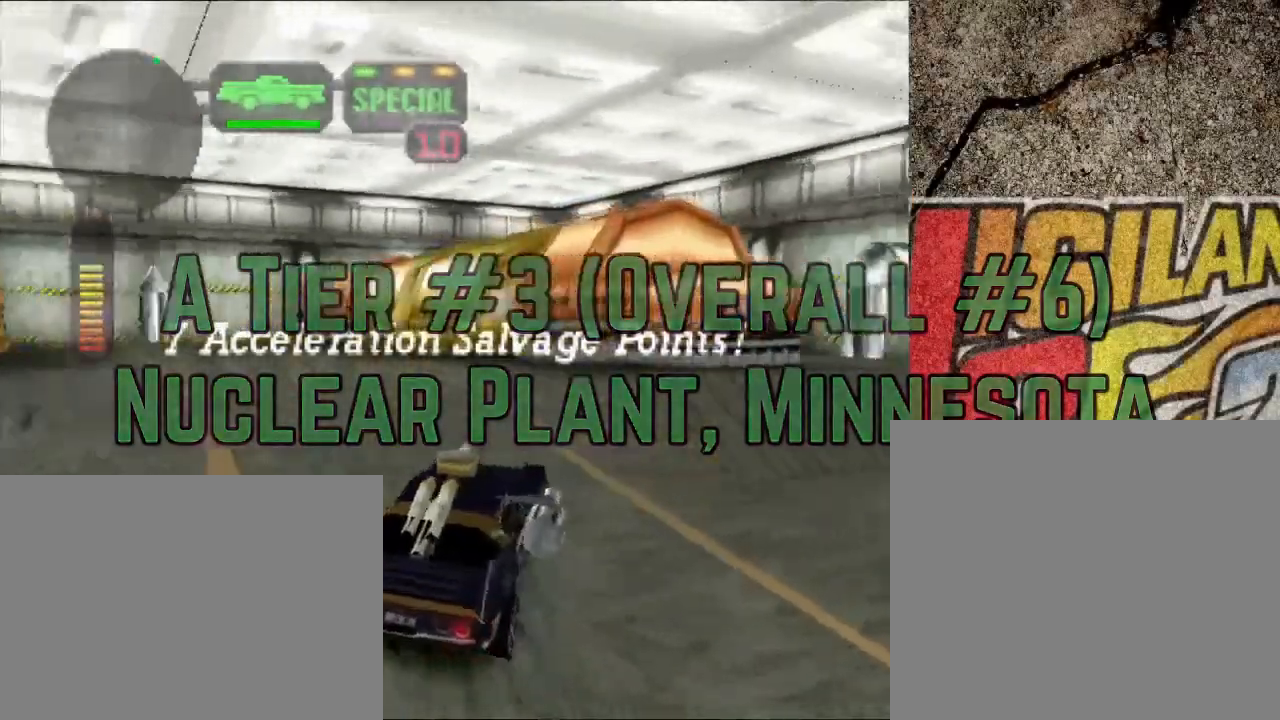
{"buttons": ["R2"], "left_stick": "center", "right_stick": "center", "events": [[150, "R2", "up"], [167, "X", "up"], [184, "left_stick", "center"], [234, "R2", "down"]]}
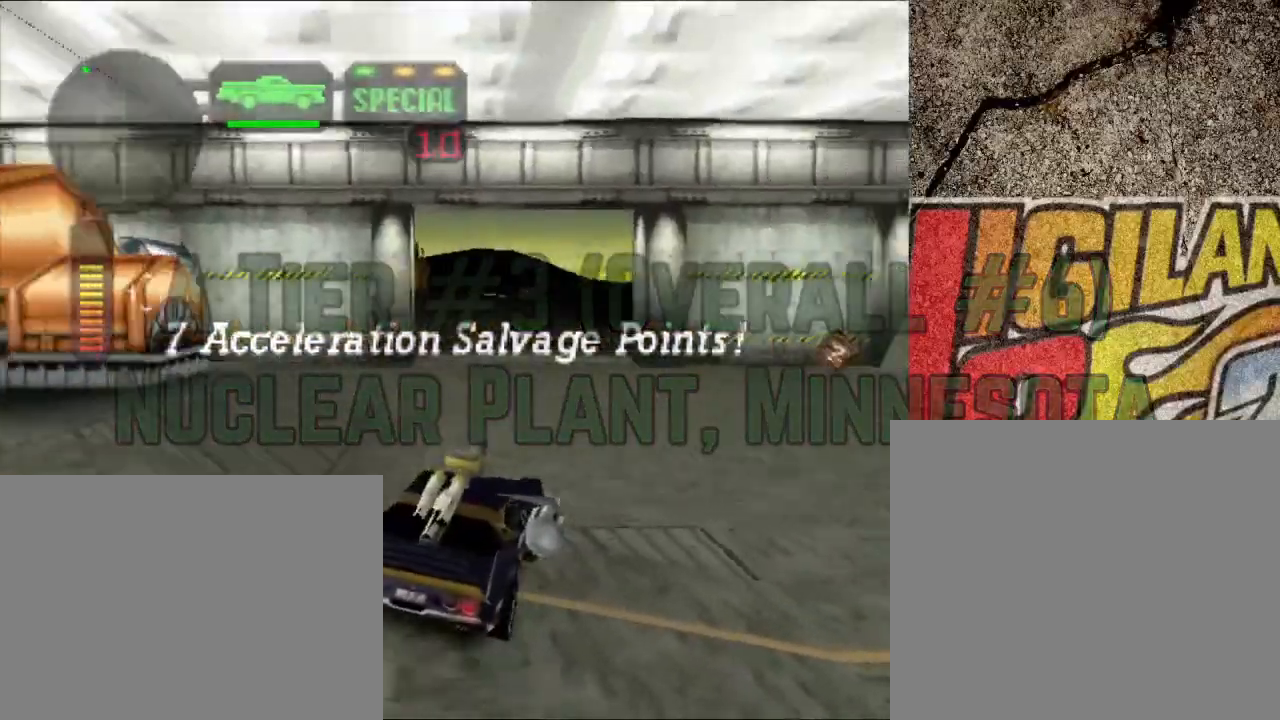
{"buttons": ["R2"], "left_stick": "left", "right_stick": "center", "events": [[83, "left_stick", "left"], [266, "left_stick", "center"], [367, "left_stick", "left"]]}